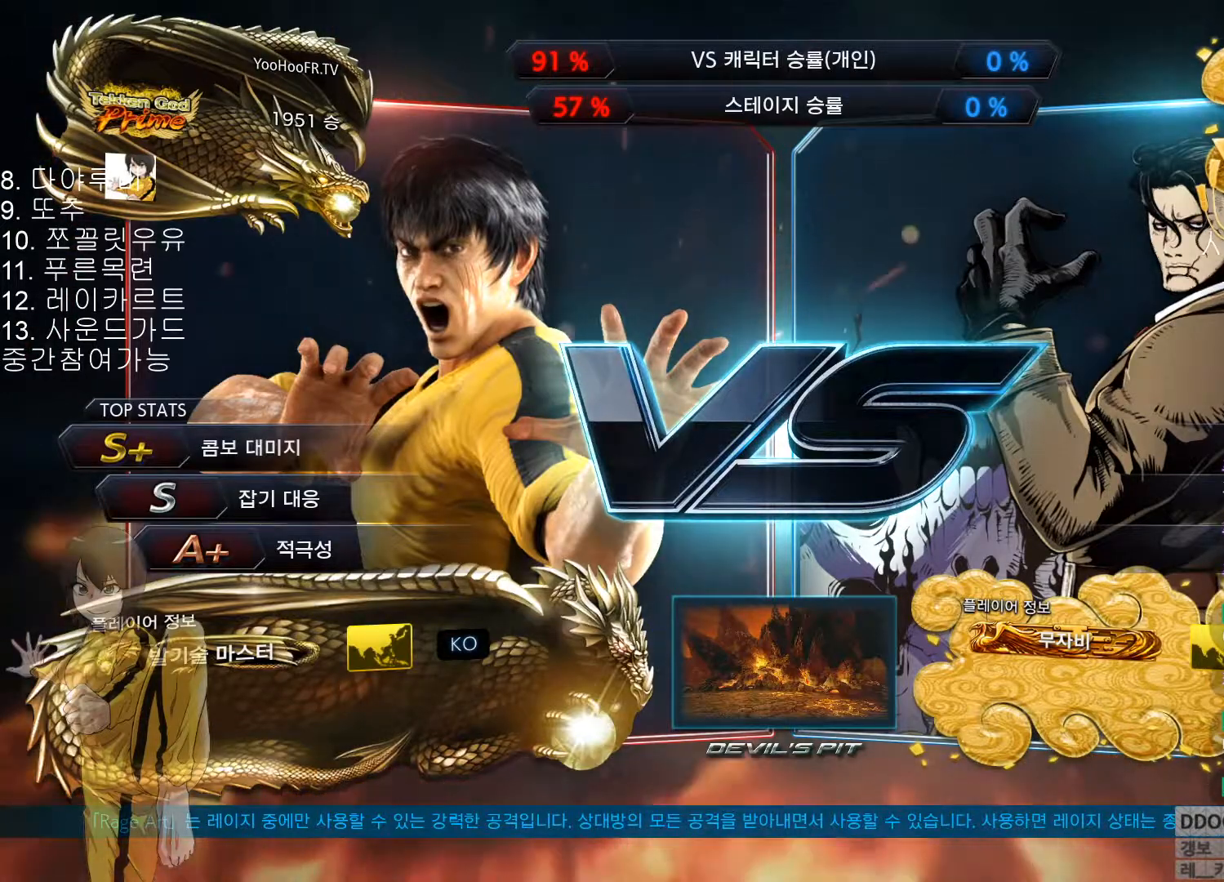
Gameplay with a controller (arcade stick); each line is a JSON object with the inputs held at the frame after it. "button_events" lists button changes between this image and that frame as [ms after this image, input, new state], when the widget could be followed in between (sticks are given only as held states). Not read: L3 R3.
{"buttons": [], "left_stick": "center", "button_events": [[33, "SQUARE", "down"], [33, "TRIANGLE", "down"], [50, "CROSS", "down"], [67, "SQUARE", "up"], [83, "CROSS", "up"], [83, "TRIANGLE", "up"], [217, "SQUARE", "down"], [217, "TRIANGLE", "down"], [234, "CROSS", "down"], [267, "SQUARE", "up"], [284, "CROSS", "up"], [284, "TRIANGLE", "up"], [434, "SQUARE", "down"], [434, "TRIANGLE", "down"], [451, "CROSS", "down"], [467, "CROSS", "up"], [467, "SQUARE", "up"], [467, "TRIANGLE", "up"]]}
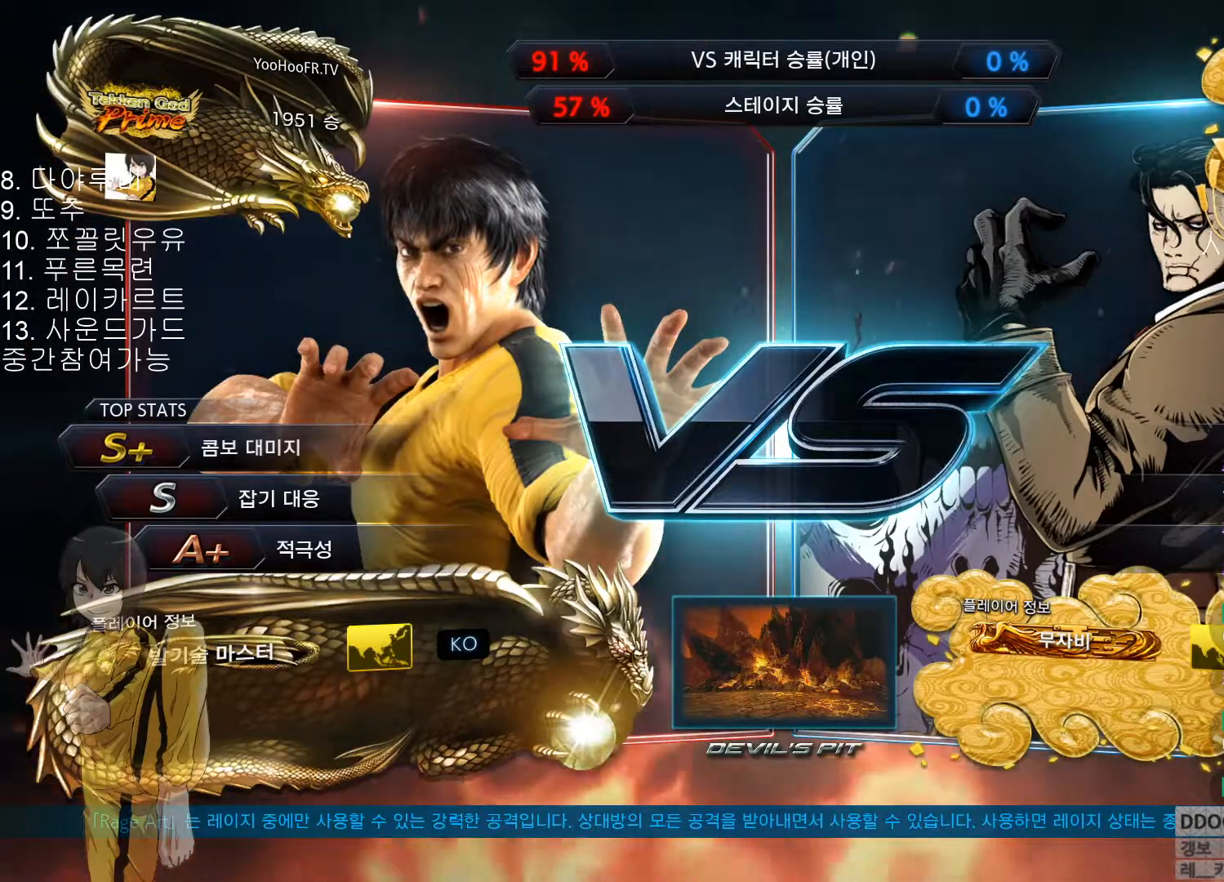
{"buttons": ["SQUARE"], "left_stick": "center", "button_events": [[100, "CROSS", "down"], [100, "SQUARE", "down"], [100, "TRIANGLE", "down"], [150, "CROSS", "up"], [150, "TRIANGLE", "up"], [166, "SQUARE", "up"], [266, "SQUARE", "down"], [266, "TRIANGLE", "down"], [283, "CROSS", "down"], [317, "CROSS", "up"], [317, "SQUARE", "up"], [317, "TRIANGLE", "up"], [433, "TRIANGLE", "down"], [450, "SQUARE", "down"], [500, "TRIANGLE", "up"]]}
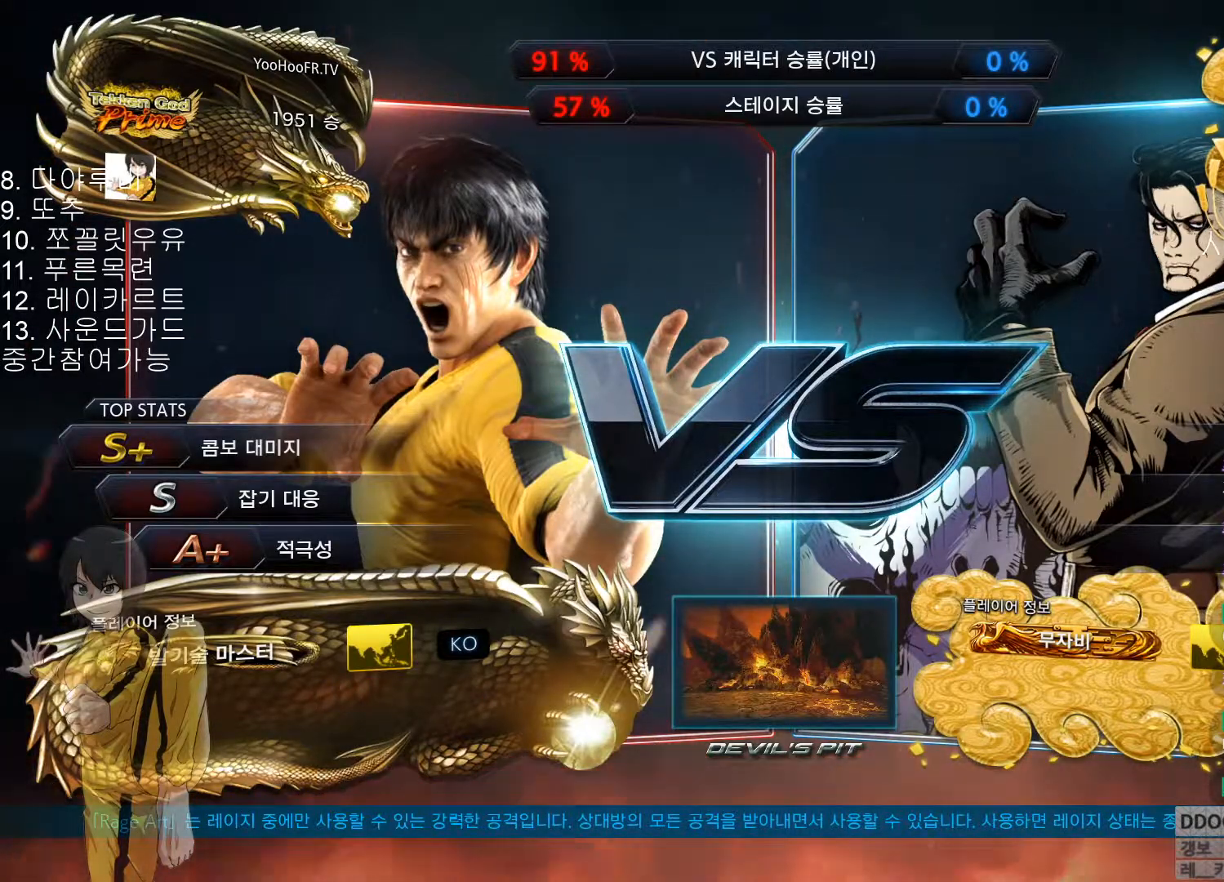
{"buttons": ["CROSS", "SQUARE"], "left_stick": "center", "button_events": [[17, "SQUARE", "up"], [100, "TRIANGLE", "down"], [167, "TRIANGLE", "up"], [267, "TRIANGLE", "down"], [284, "SQUARE", "down"], [300, "CROSS", "down"], [334, "SQUARE", "up"], [334, "TRIANGLE", "up"], [350, "CROSS", "up"], [434, "TRIANGLE", "down"], [451, "SQUARE", "down"], [467, "CROSS", "down"], [501, "TRIANGLE", "up"]]}
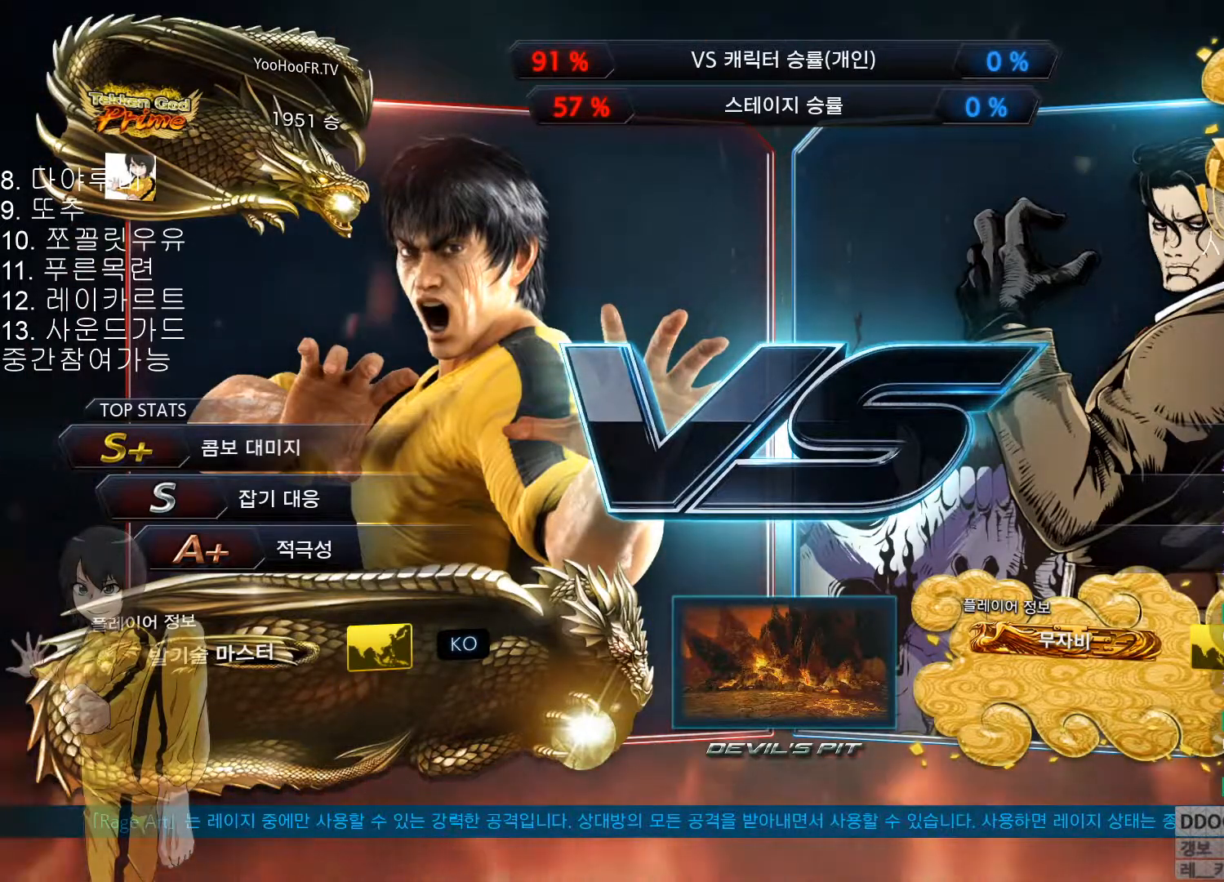
{"buttons": ["SQUARE", "TRIANGLE"], "left_stick": "center", "button_events": [[16, "CROSS", "up"], [16, "SQUARE", "up"], [83, "TRIANGLE", "down"], [116, "SQUARE", "down"], [133, "CROSS", "down"], [150, "SQUARE", "up"], [166, "TRIANGLE", "up"], [183, "CROSS", "up"], [250, "TRIANGLE", "down"], [283, "SQUARE", "down"], [300, "CROSS", "down"], [333, "SQUARE", "up"], [333, "TRIANGLE", "up"], [350, "CROSS", "up"], [450, "SQUARE", "down"], [450, "TRIANGLE", "down"]]}
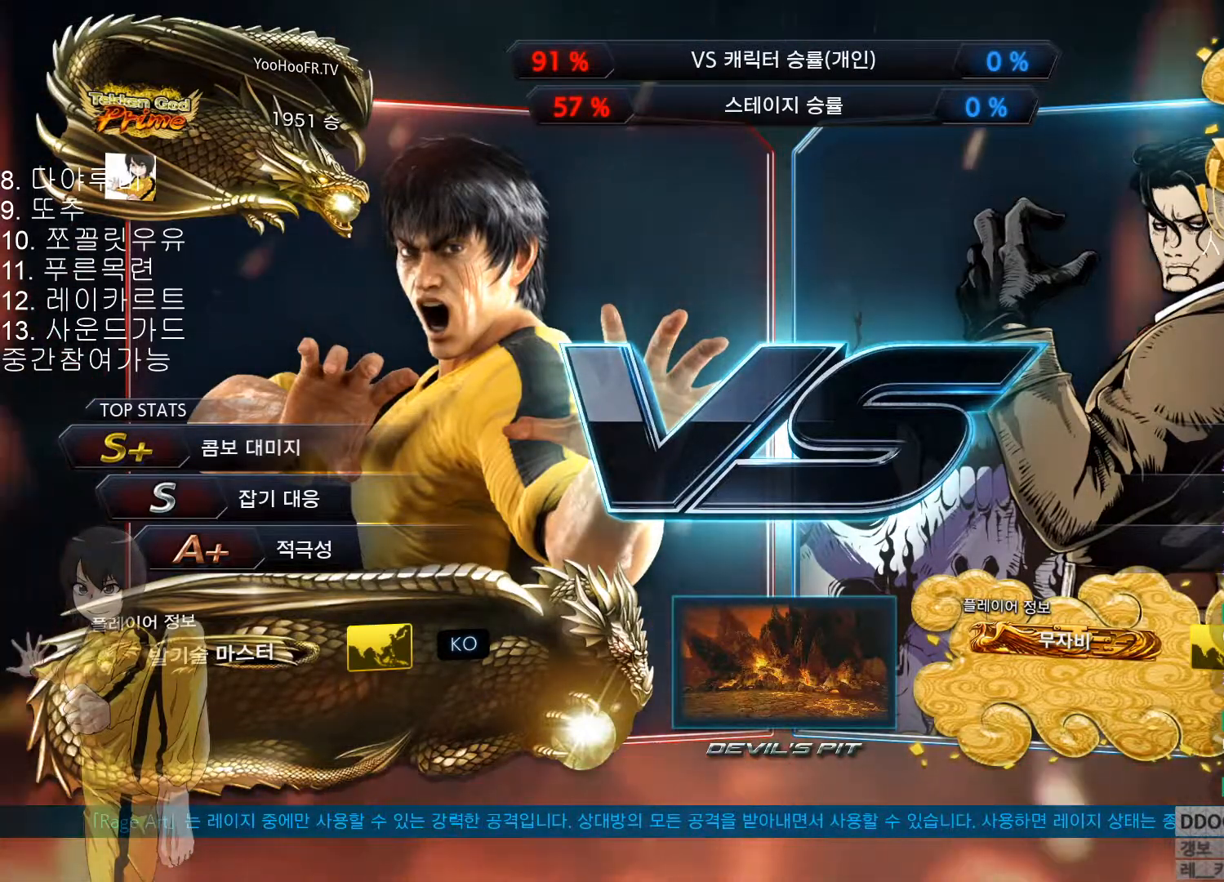
{"buttons": [], "left_stick": "center", "button_events": [[33, "SQUARE", "up"], [33, "TRIANGLE", "up"], [100, "TRIANGLE", "down"], [117, "SQUARE", "down"], [134, "CROSS", "down"], [167, "SQUARE", "up"], [167, "TRIANGLE", "up"], [184, "CROSS", "up"], [267, "TRIANGLE", "down"], [284, "SQUARE", "down"], [300, "CROSS", "down"], [317, "SQUARE", "up"], [334, "TRIANGLE", "up"], [350, "CROSS", "up"], [434, "TRIANGLE", "down"], [451, "CROSS", "down"], [451, "SQUARE", "down"], [484, "SQUARE", "up"], [501, "CROSS", "up"], [501, "TRIANGLE", "up"]]}